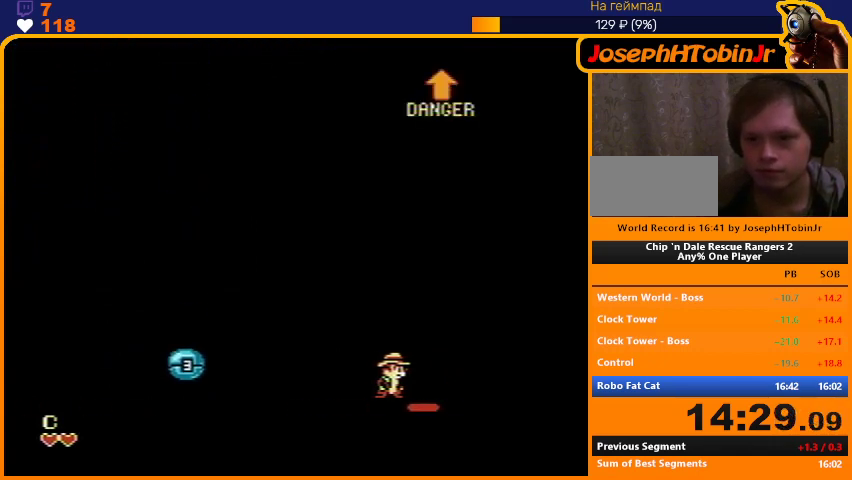
Gameplay with a controller (Nintendo layout); each line is a JSON object with the inputs held at the frame after it. "events" lists button and stick changes between this image and that frame as [ms after this image, input, new state], when the widget could be followed in between. Not read: L3 R3.
{"buttons": ["DPAD_LEFT"], "events": [[300, "DPAD_LEFT", "down"]]}
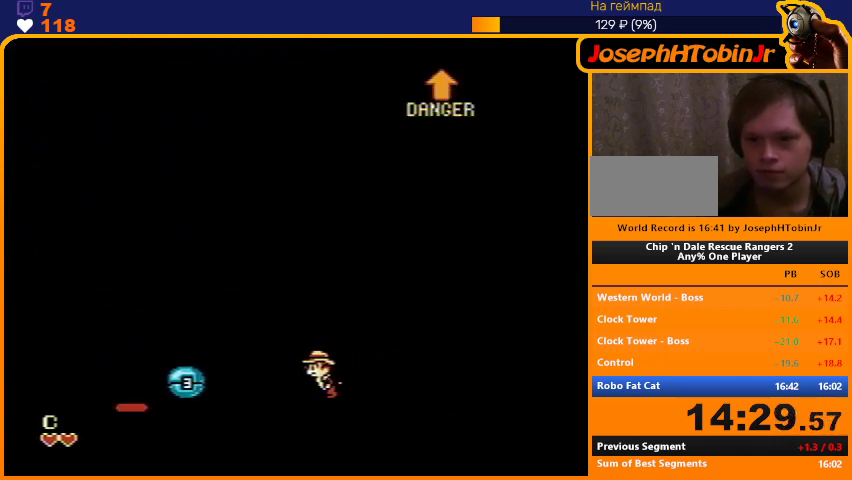
{"buttons": ["B", "DPAD_LEFT"], "events": [[500, "B", "down"]]}
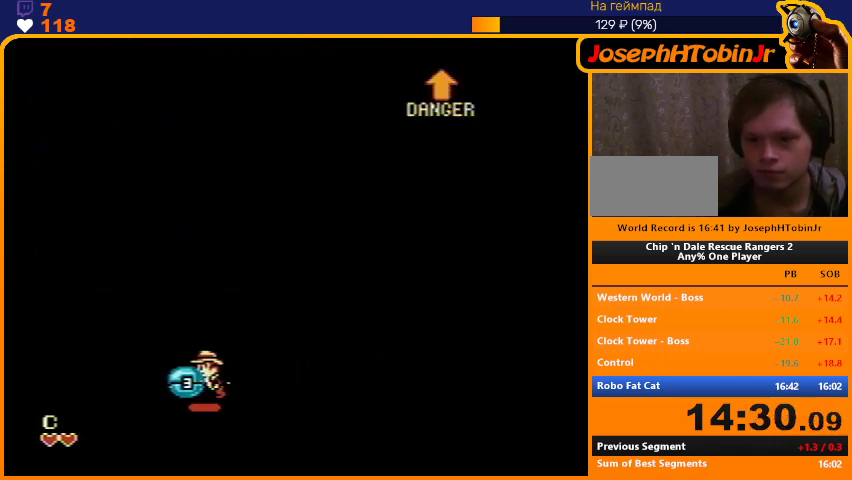
{"buttons": ["DPAD_LEFT"], "events": [[67, "B", "up"]]}
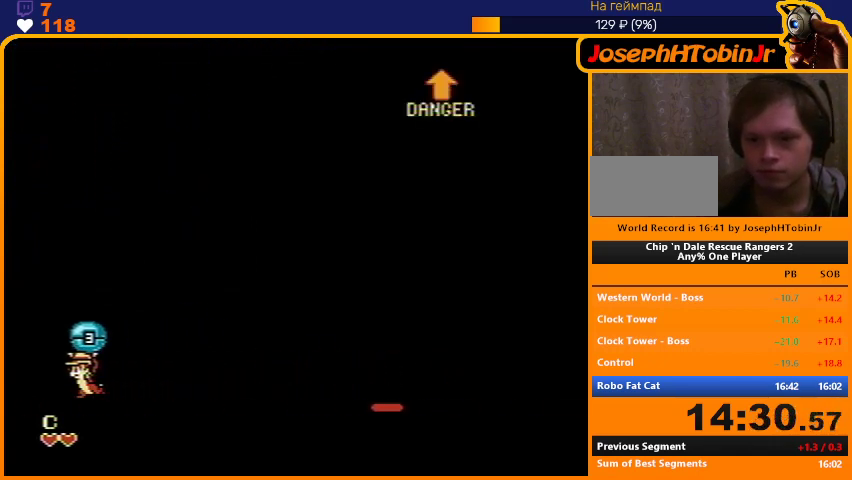
{"buttons": [], "events": [[267, "DPAD_LEFT", "up"]]}
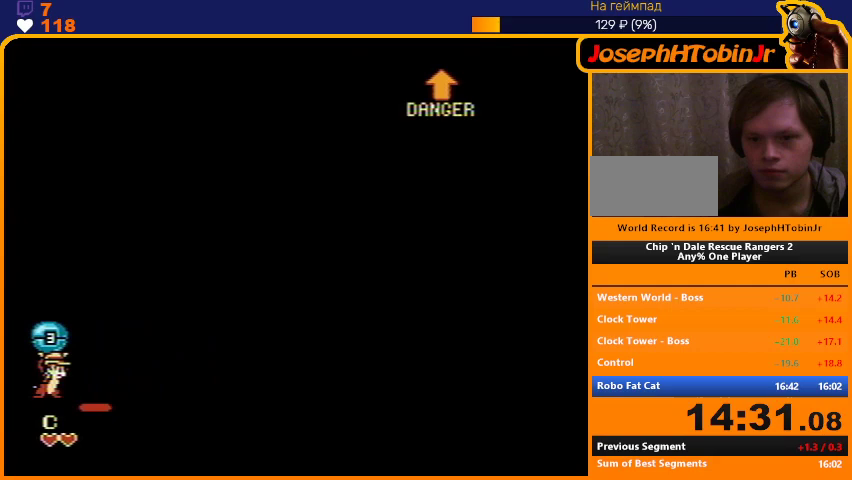
{"buttons": [], "events": []}
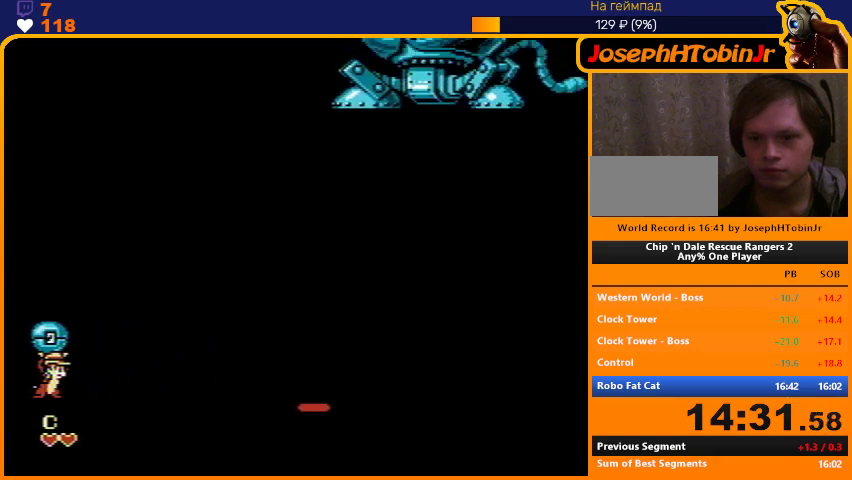
{"buttons": [], "events": []}
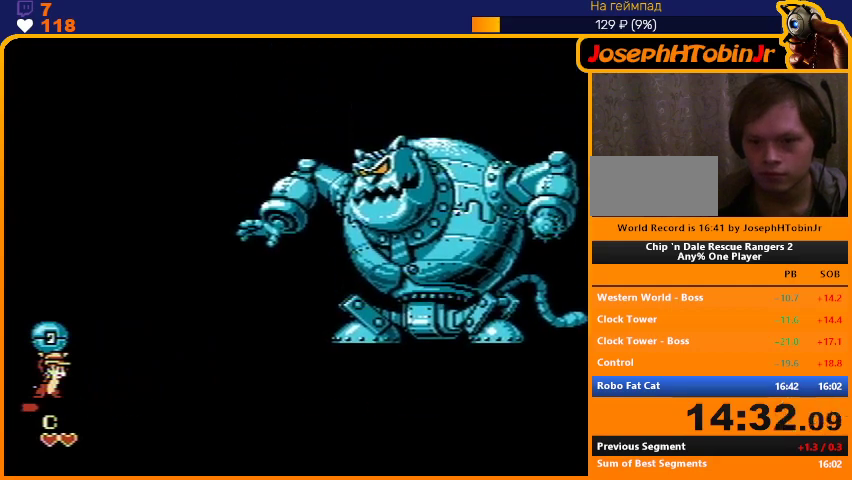
{"buttons": [], "events": []}
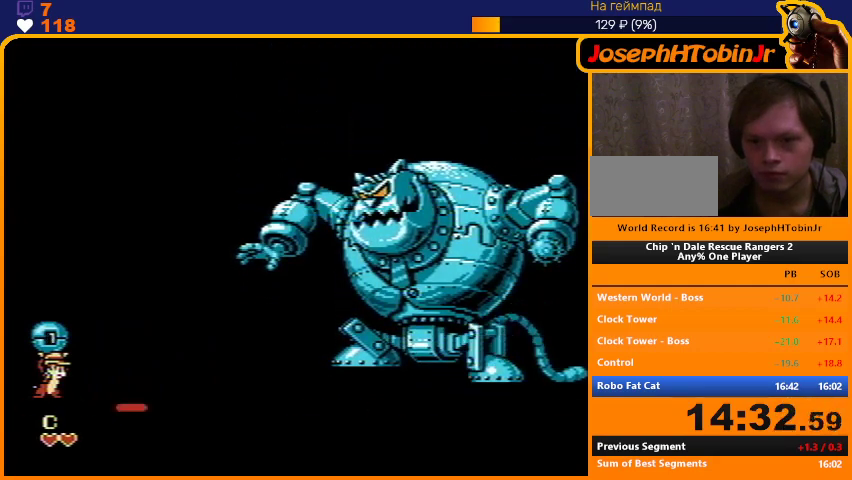
{"buttons": ["A", "B"], "events": [[133, "A", "down"], [500, "B", "down"]]}
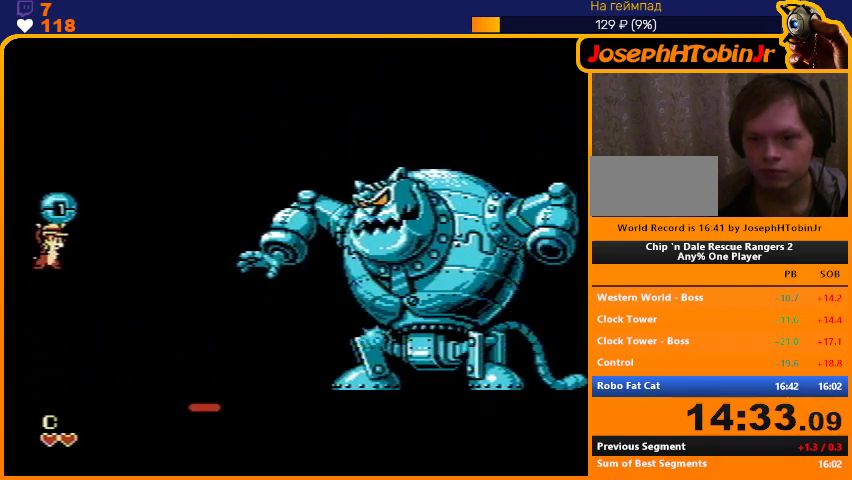
{"buttons": [], "events": [[167, "A", "up"], [167, "B", "up"]]}
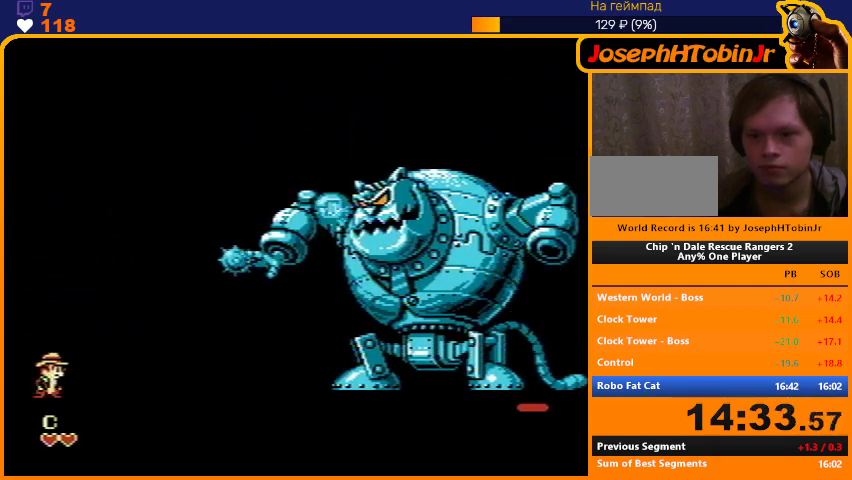
{"buttons": [], "events": []}
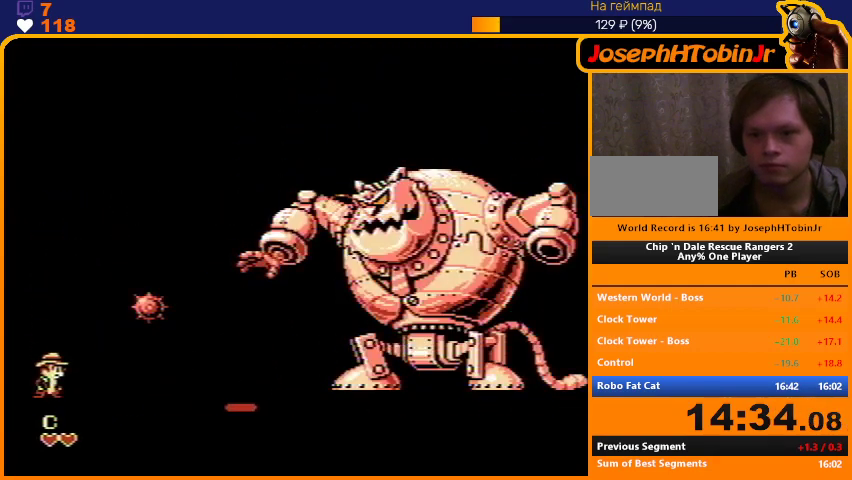
{"buttons": [], "events": []}
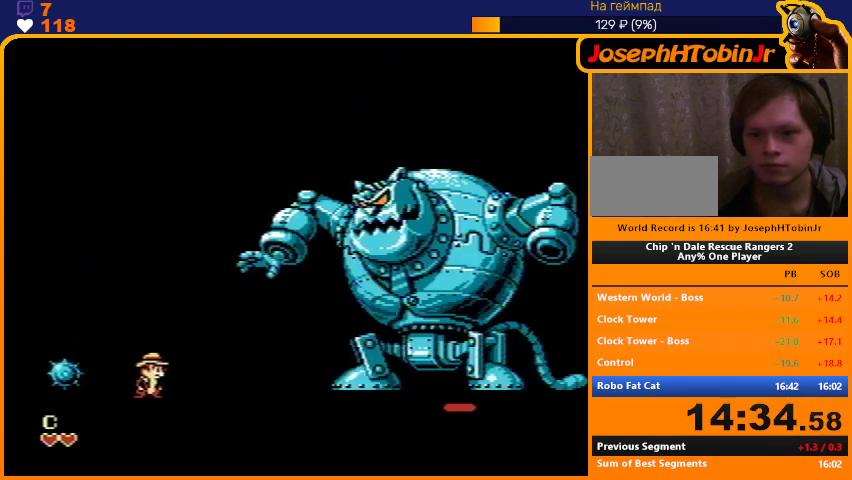
{"buttons": ["DPAD_LEFT"], "events": [[133, "DPAD_LEFT", "down"]]}
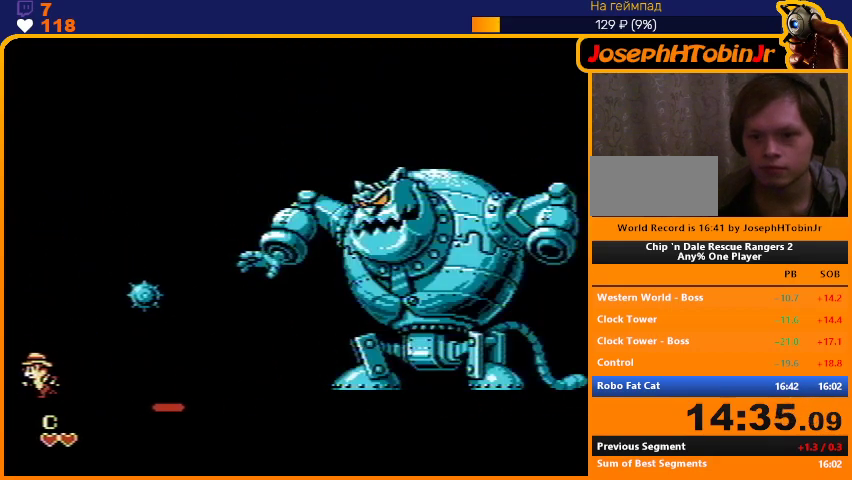
{"buttons": [], "events": [[200, "DPAD_LEFT", "up"]]}
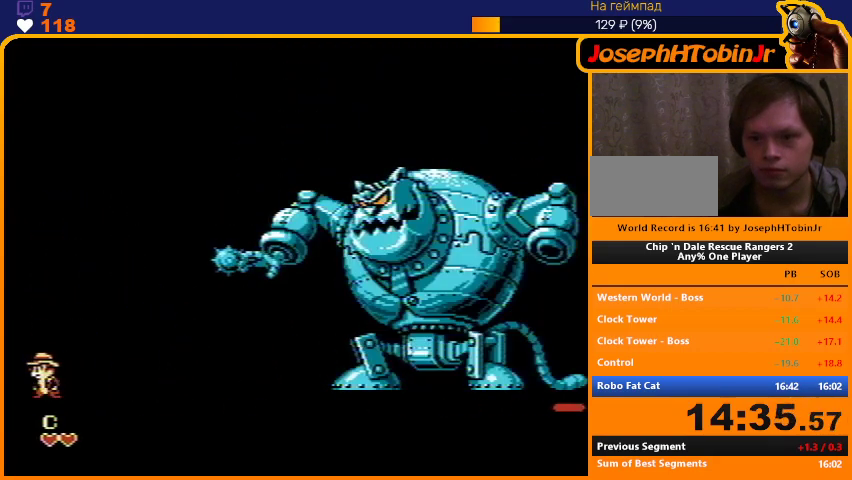
{"buttons": ["A", "DPAD_LEFT"], "events": [[500, "A", "down"], [500, "DPAD_LEFT", "down"]]}
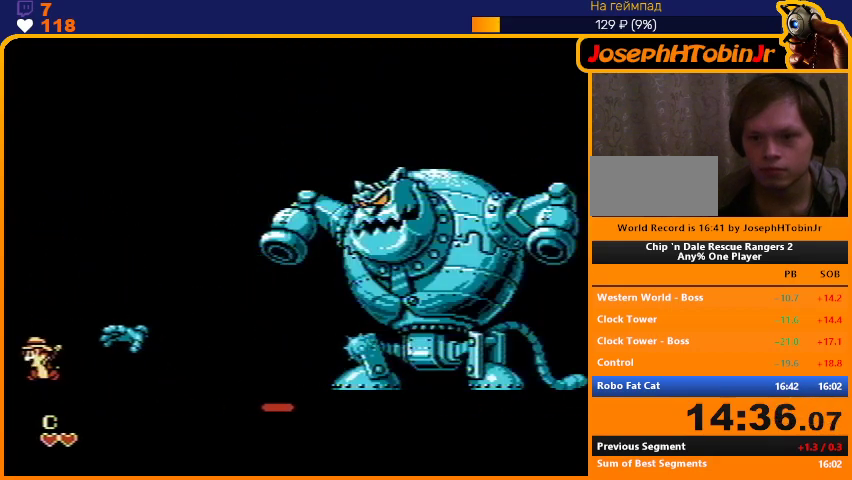
{"buttons": ["A"], "events": [[333, "DPAD_LEFT", "up"]]}
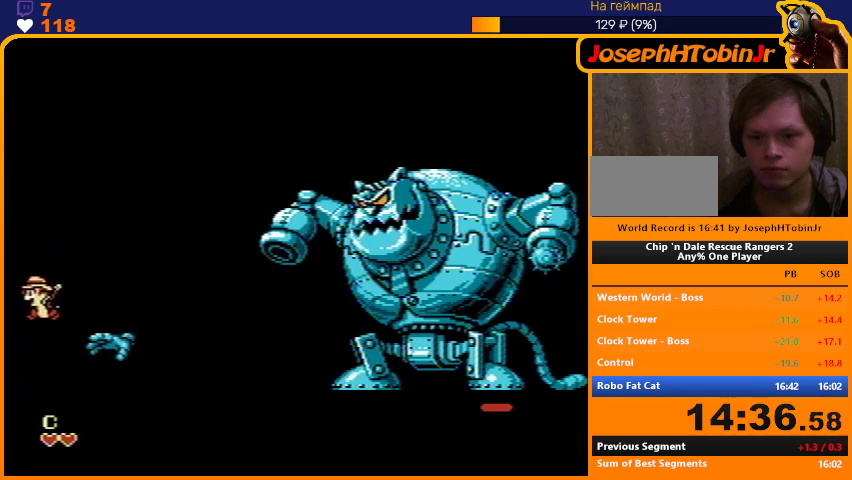
{"buttons": [], "events": [[67, "A", "up"]]}